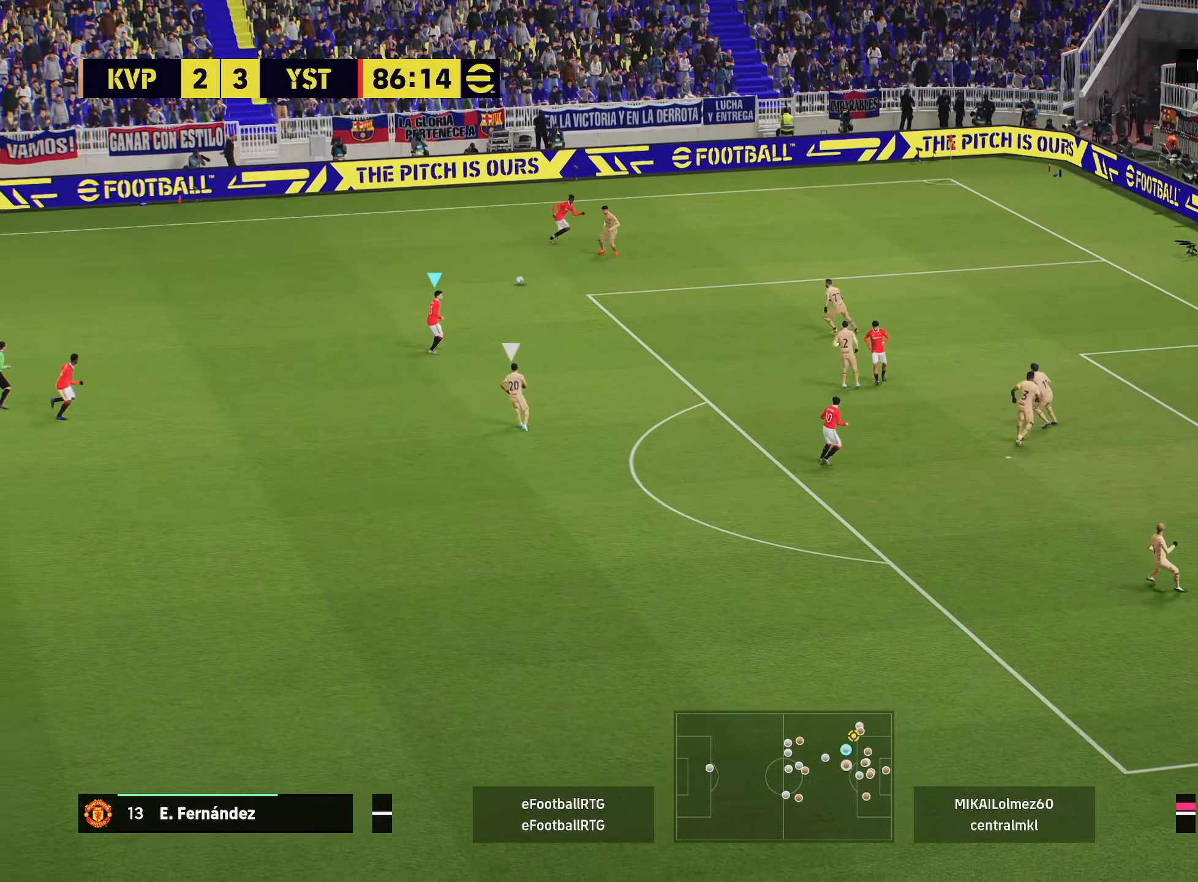
Gameplay with a controller (PlayStation layout); each line is a JSON object with the inputs held at the frame after it. "events" lists button and stick changes between this image and that frame as [ms after this image, input, new state], when the widget could be followed in between.
{"buttons": ["R2"], "left_stick": "right", "right_stick": "center", "events": [[50, "TRIANGLE", "up"], [484, "left_stick", "right"], [500, "R2", "down"]]}
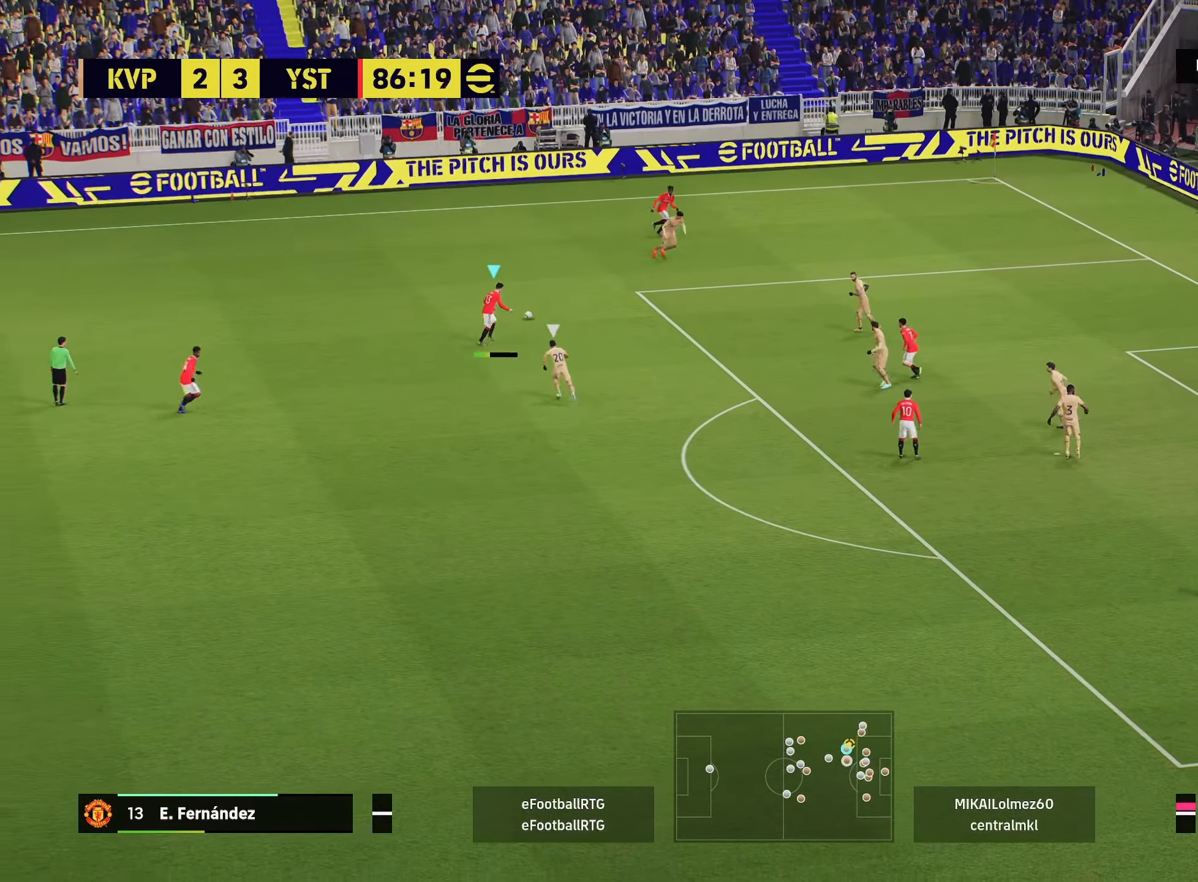
{"buttons": ["R2"], "left_stick": "down-right", "right_stick": "center", "events": [[317, "left_stick", "down-right"]]}
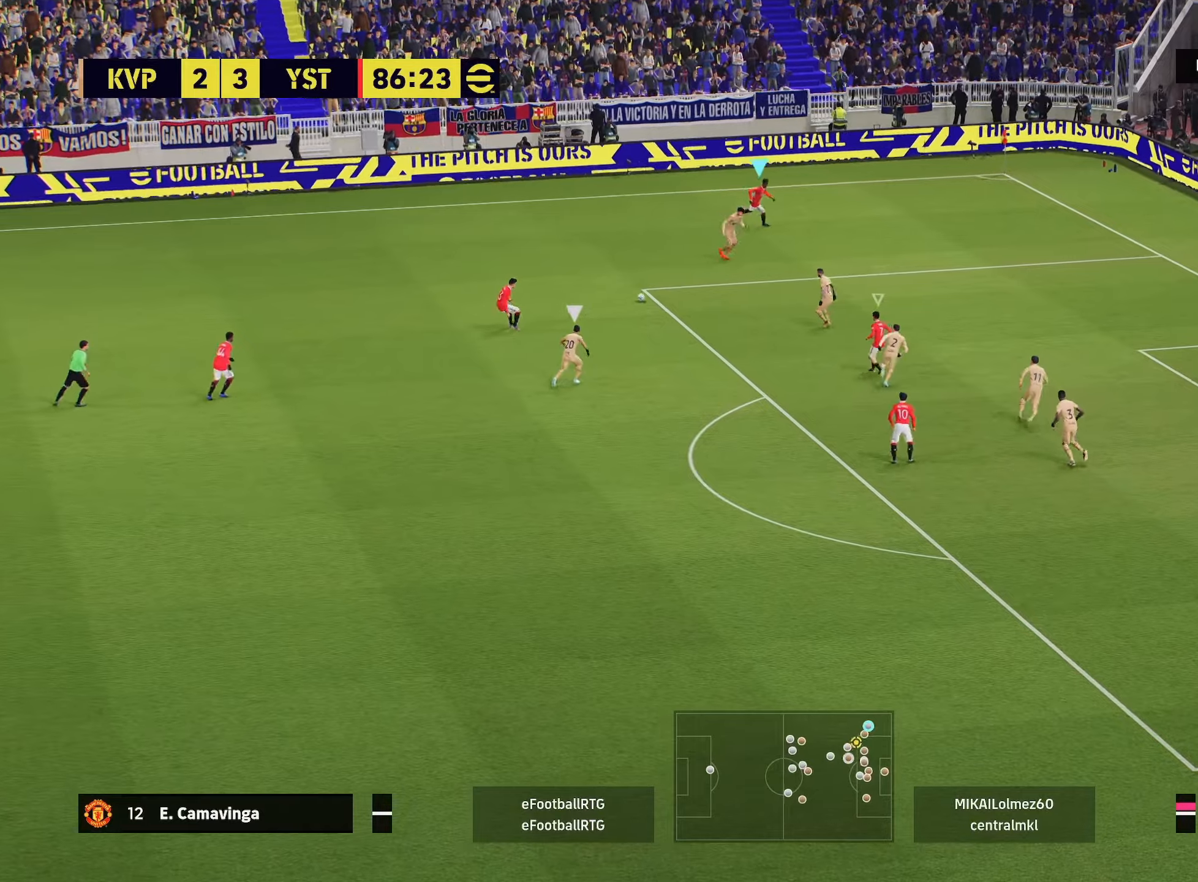
{"buttons": ["L1"], "left_stick": "up-right", "right_stick": "center", "events": [[150, "R1", "down"], [384, "R1", "up"], [400, "R2", "up"], [467, "L1", "down"], [484, "left_stick", "up-right"]]}
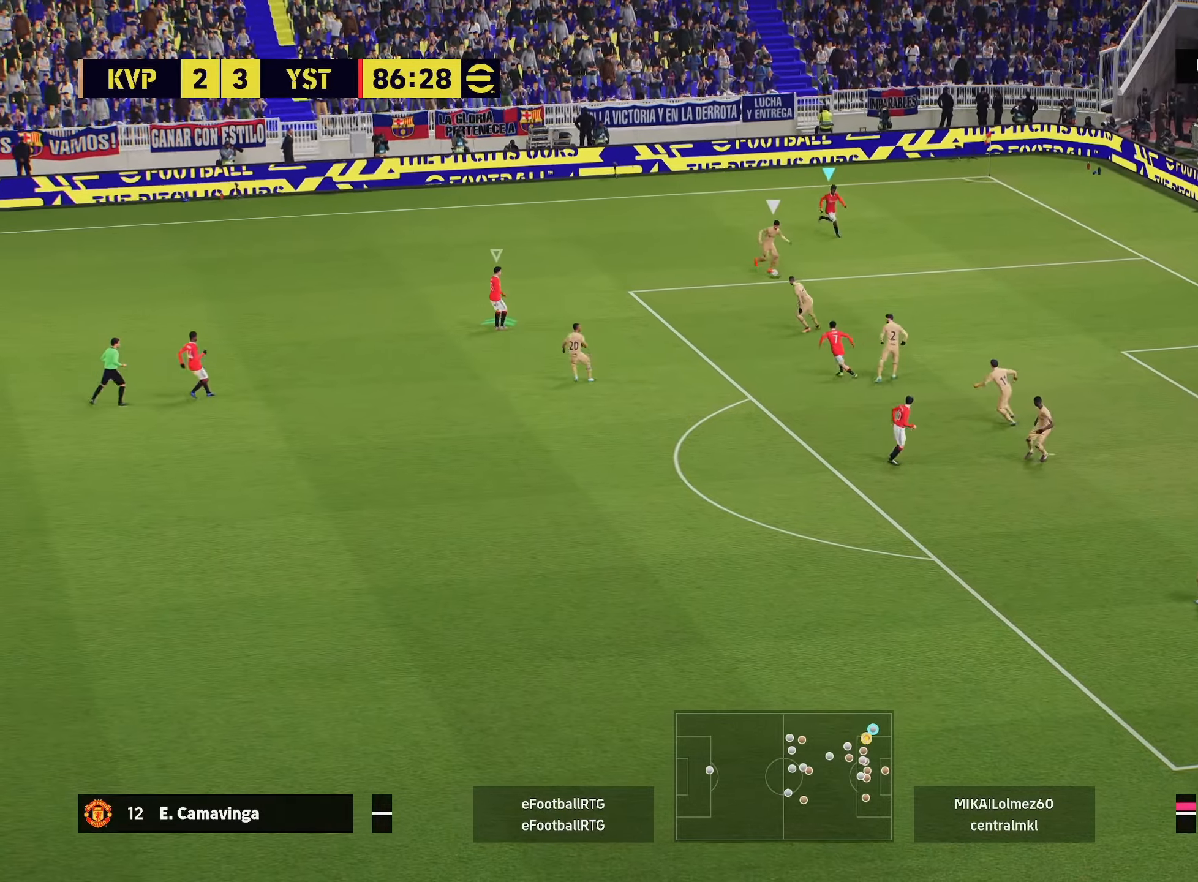
{"buttons": ["R1", "R2"], "left_stick": "down", "right_stick": "center", "events": [[50, "R2", "down"], [67, "L1", "up"], [67, "left_stick", "down-right"], [401, "R1", "down"], [434, "left_stick", "down"]]}
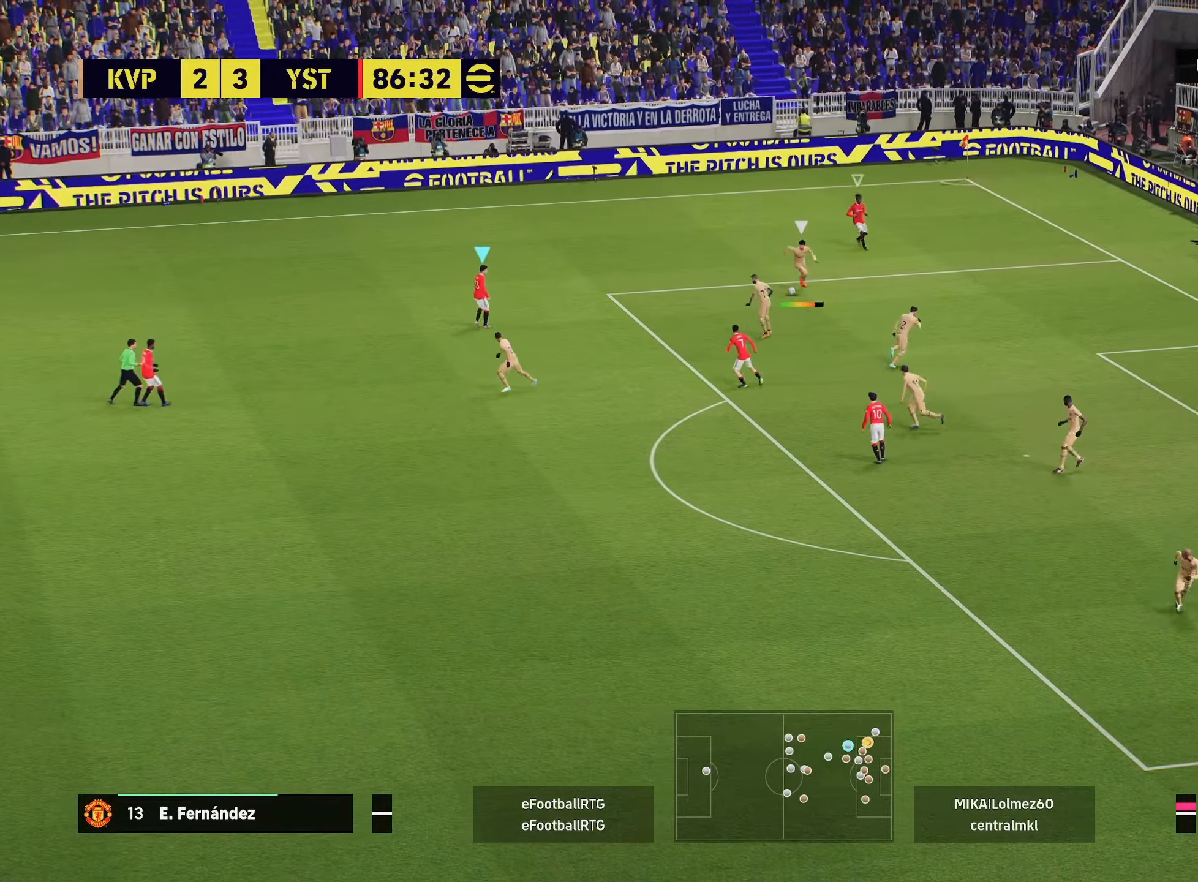
{"buttons": ["L2", "R1", "R2"], "left_stick": "down", "right_stick": "center", "events": [[417, "L2", "down"]]}
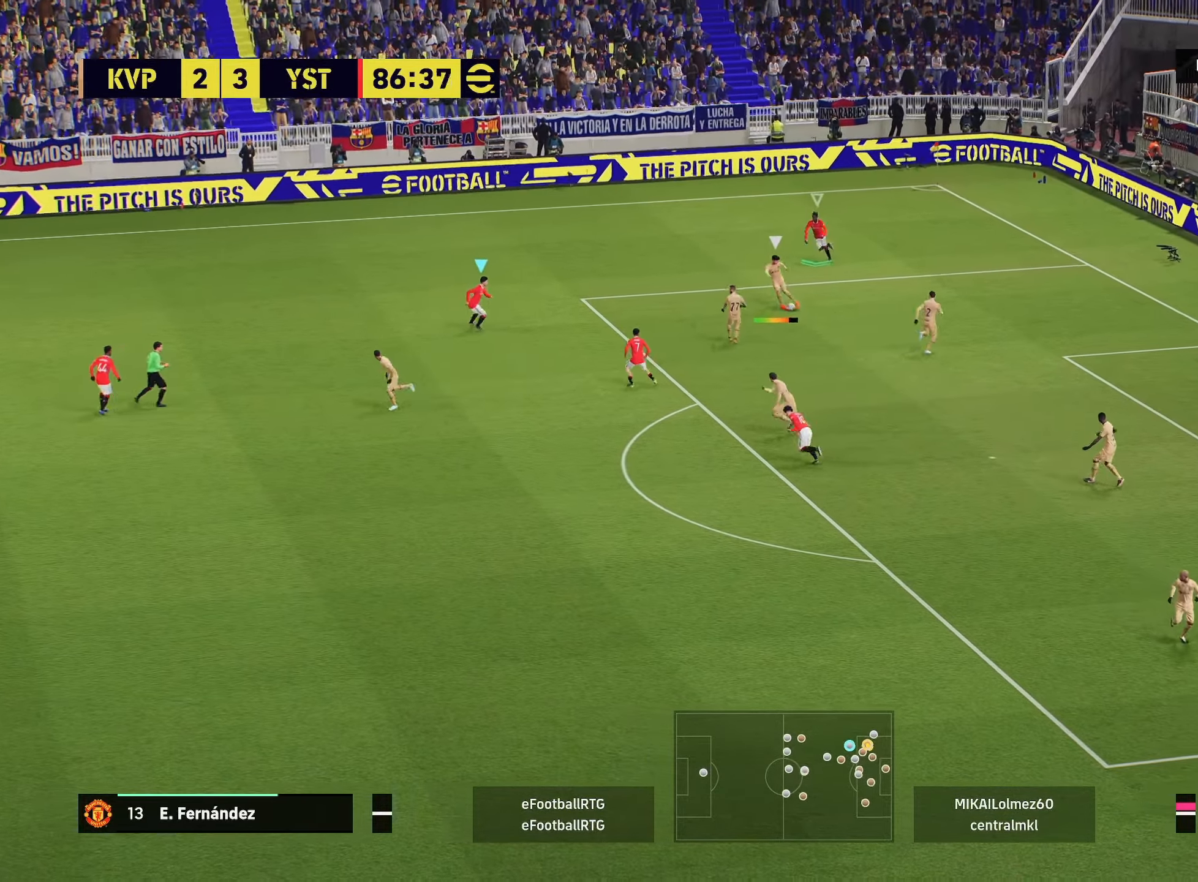
{"buttons": ["R2"], "left_stick": "down-right", "right_stick": "center", "events": [[34, "L3", "down"], [217, "R1", "up"], [251, "L3", "up"], [284, "L2", "up"], [334, "left_stick", "down-right"], [434, "L1", "down"], [467, "L1", "up"]]}
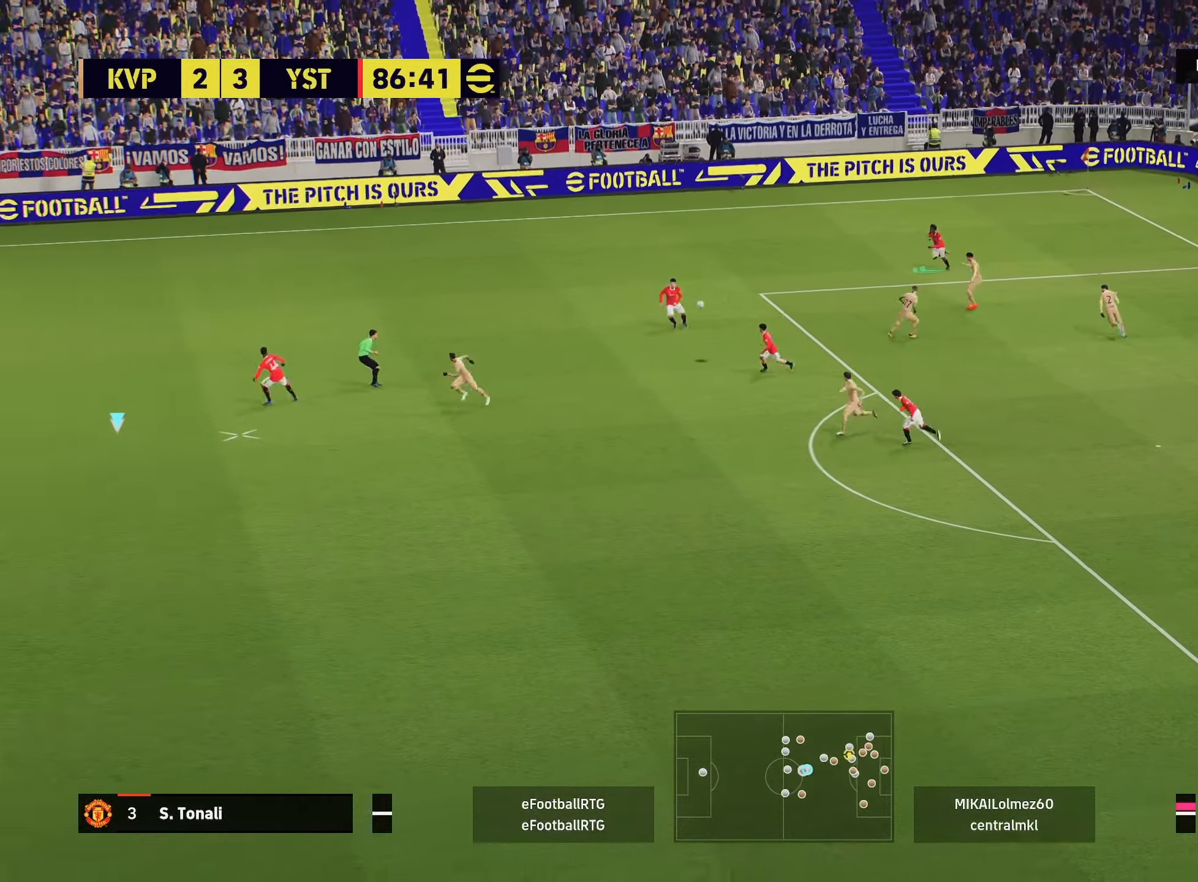
{"buttons": [], "left_stick": "down-right", "right_stick": "center", "events": [[117, "left_stick", "right"], [317, "left_stick", "down-right"], [500, "R2", "up"]]}
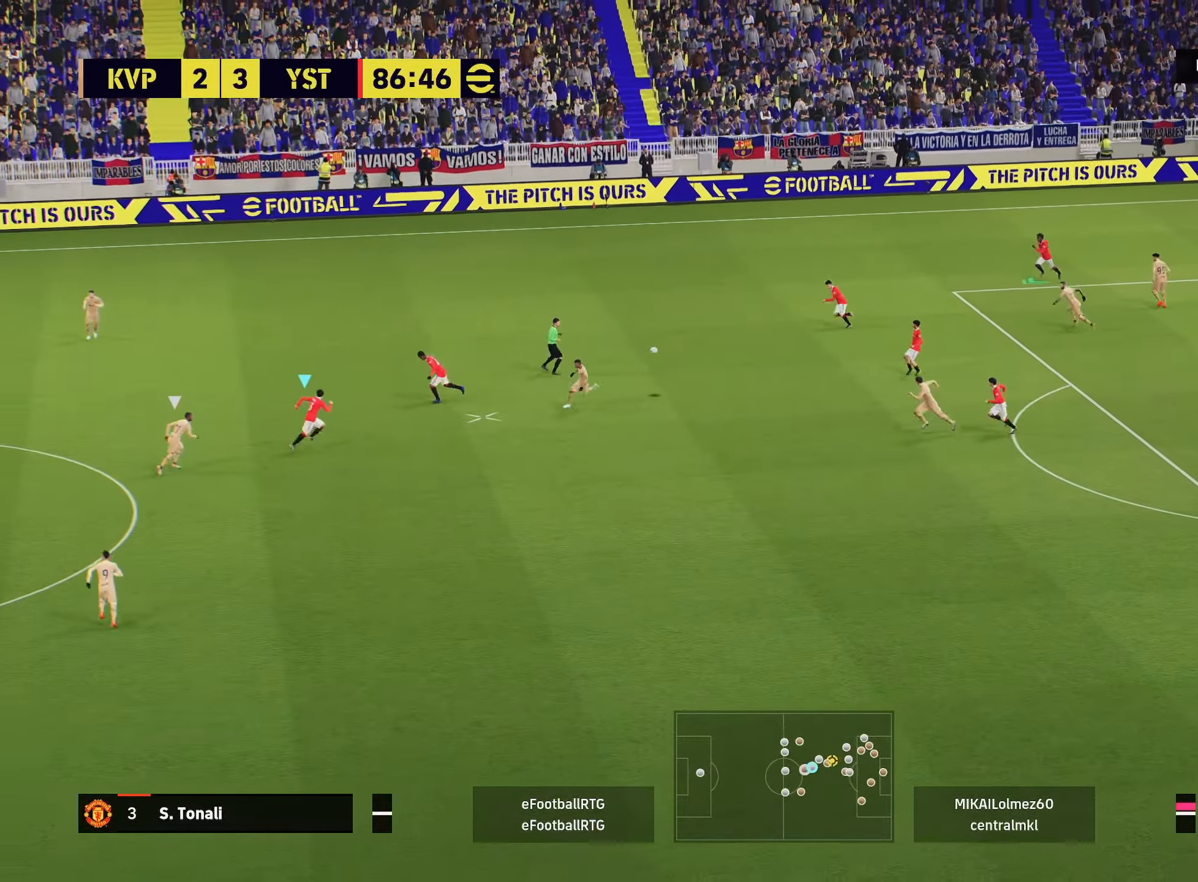
{"buttons": [], "left_stick": "up", "right_stick": "center", "events": [[100, "CROSS", "down"], [100, "L1", "down"], [134, "left_stick", "up"], [167, "CROSS", "up"], [234, "L1", "up"]]}
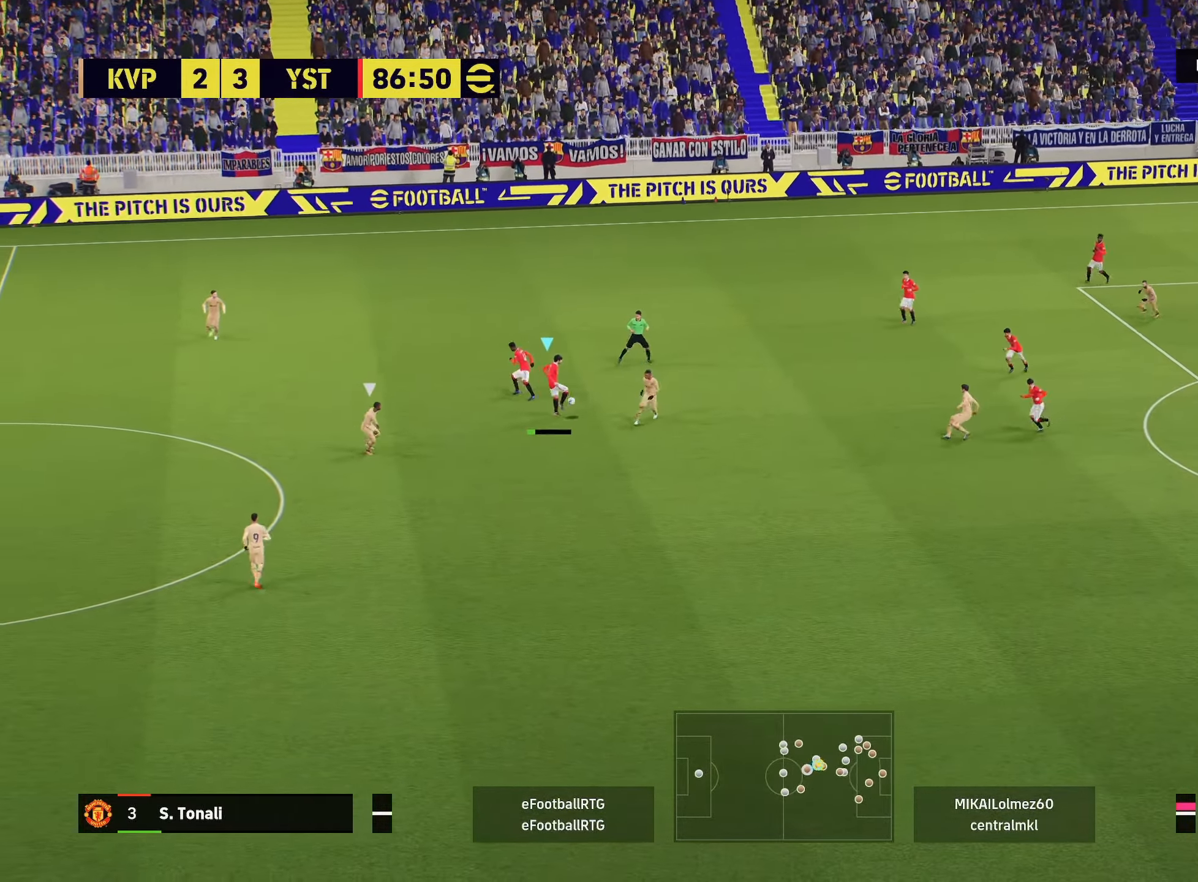
{"buttons": [], "left_stick": "up", "right_stick": "center", "events": []}
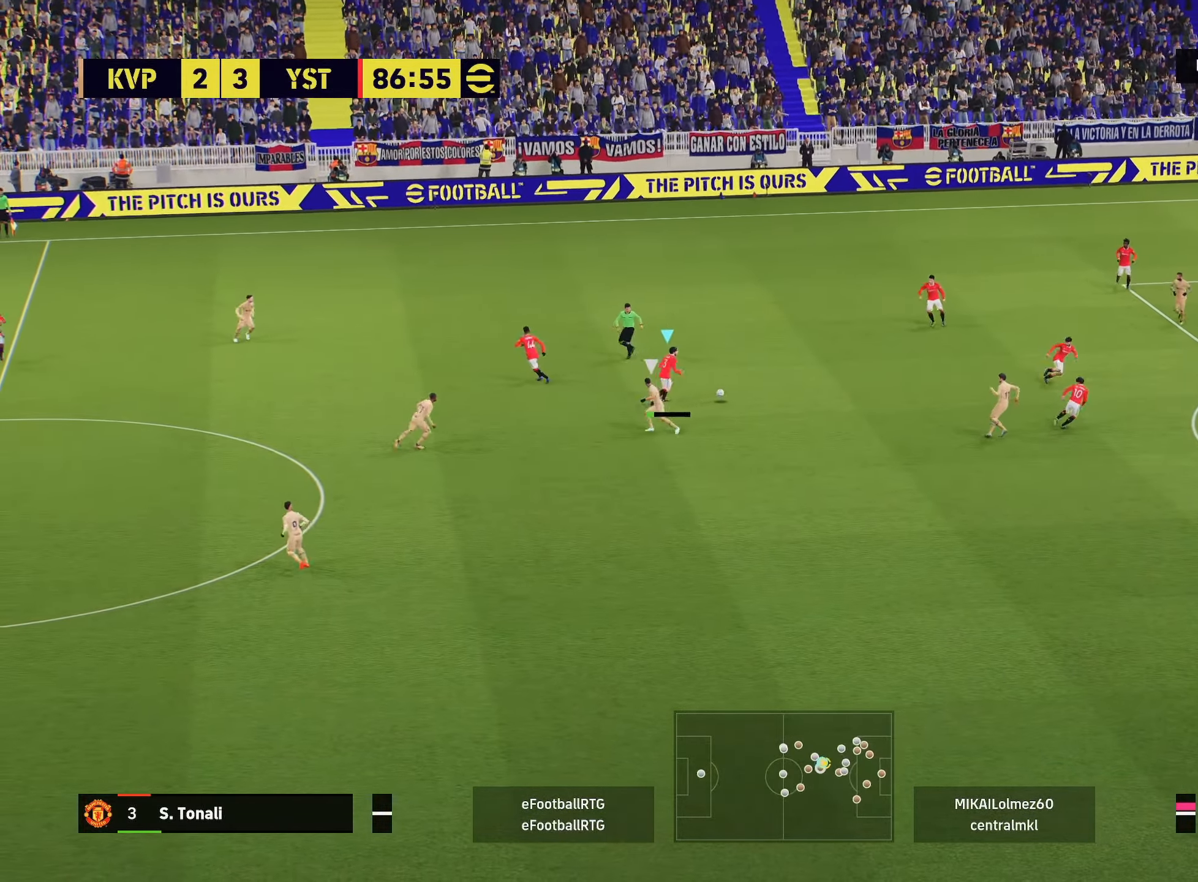
{"buttons": [], "left_stick": "up", "right_stick": "center", "events": []}
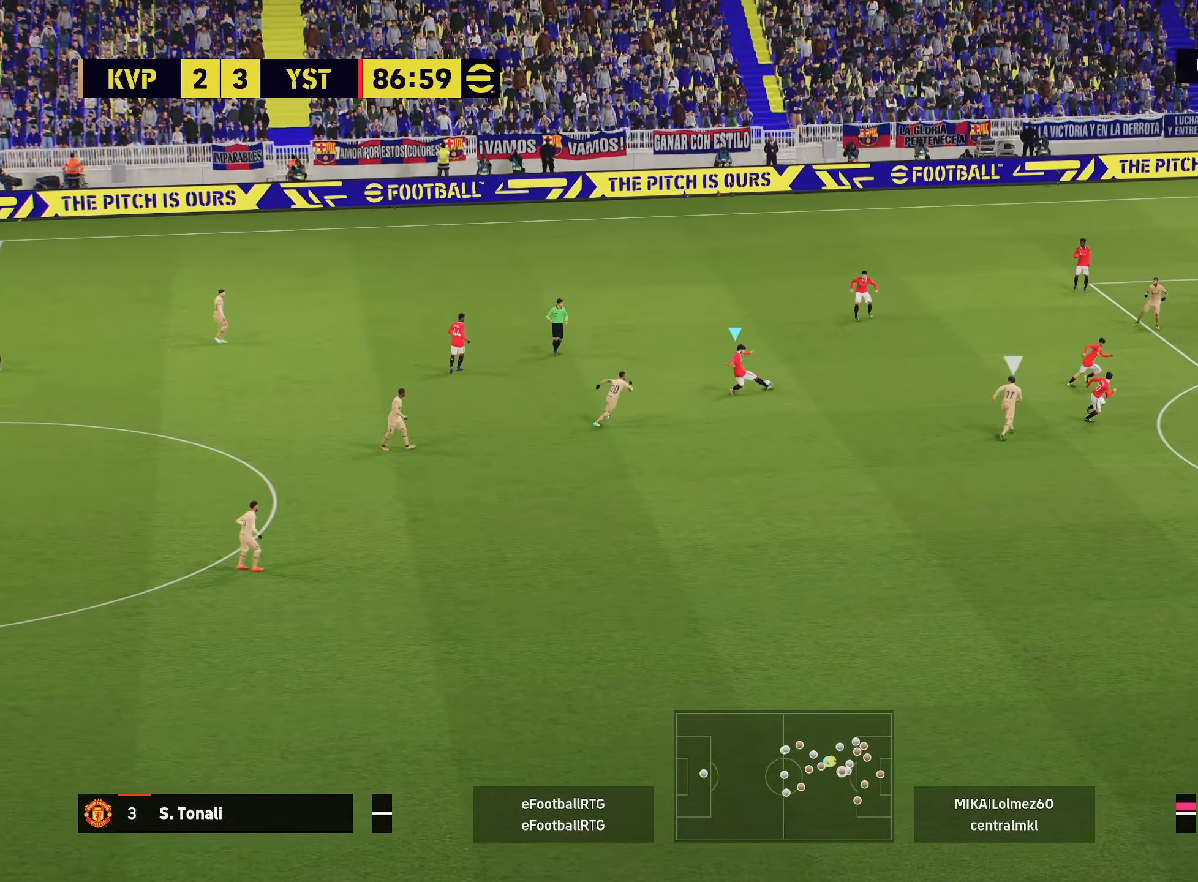
{"buttons": [], "left_stick": "up", "right_stick": "center", "events": []}
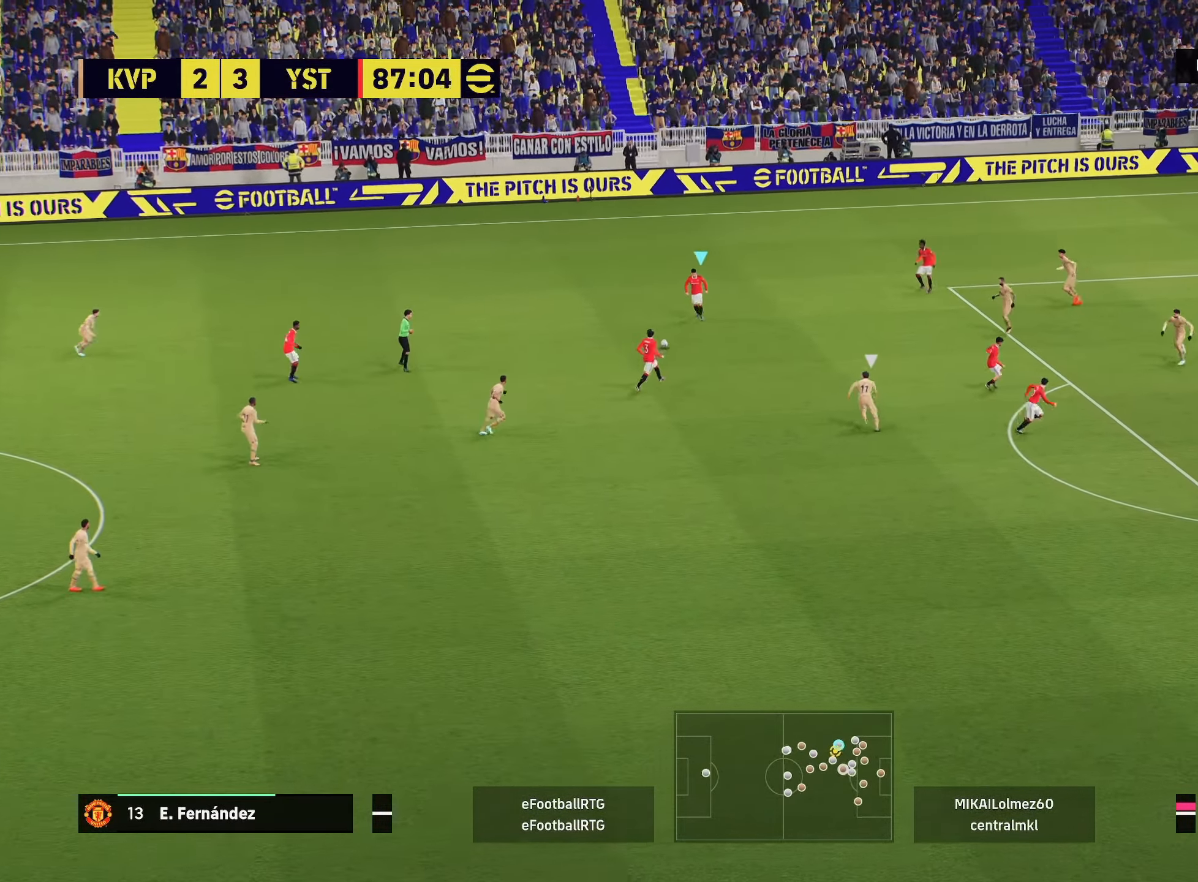
{"buttons": [], "left_stick": "up", "right_stick": "center", "events": []}
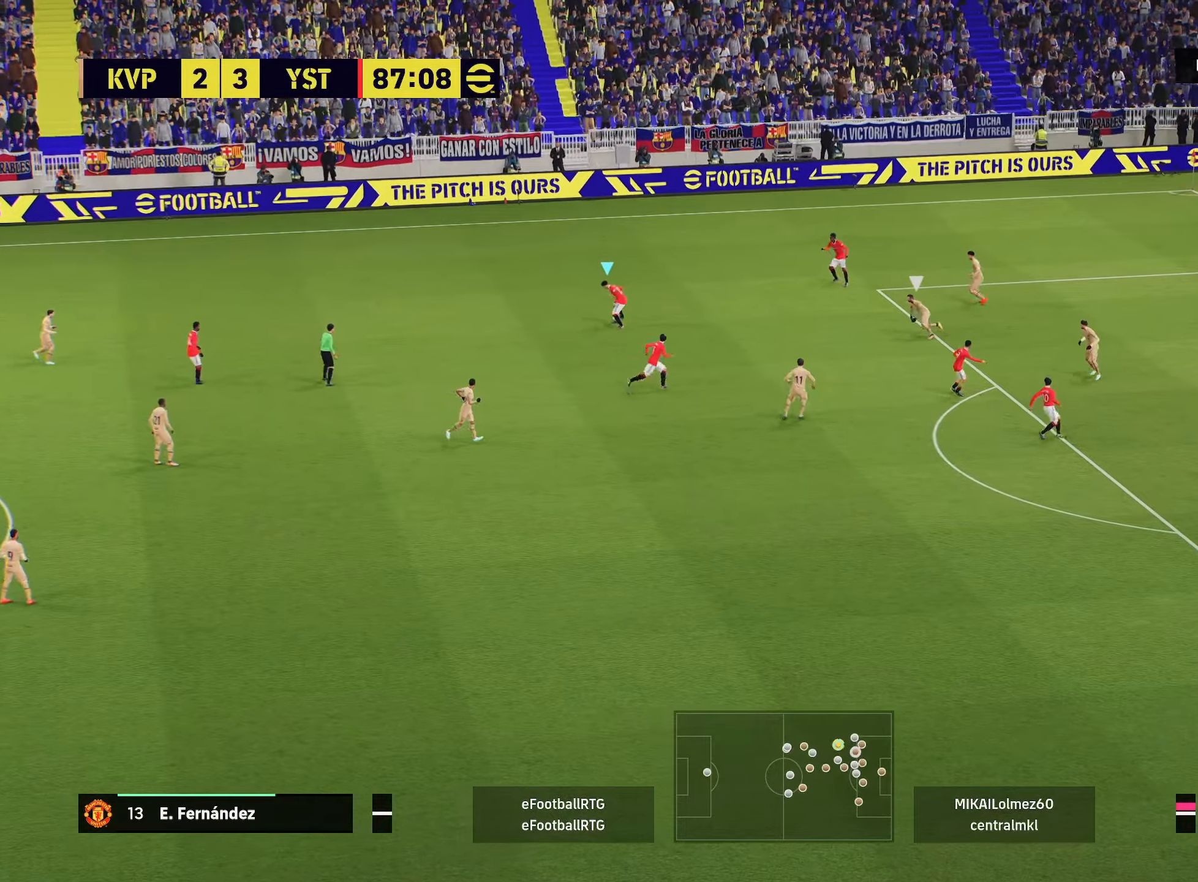
{"buttons": [], "left_stick": "up-left", "right_stick": "center", "events": [[50, "left_stick", "up-left"]]}
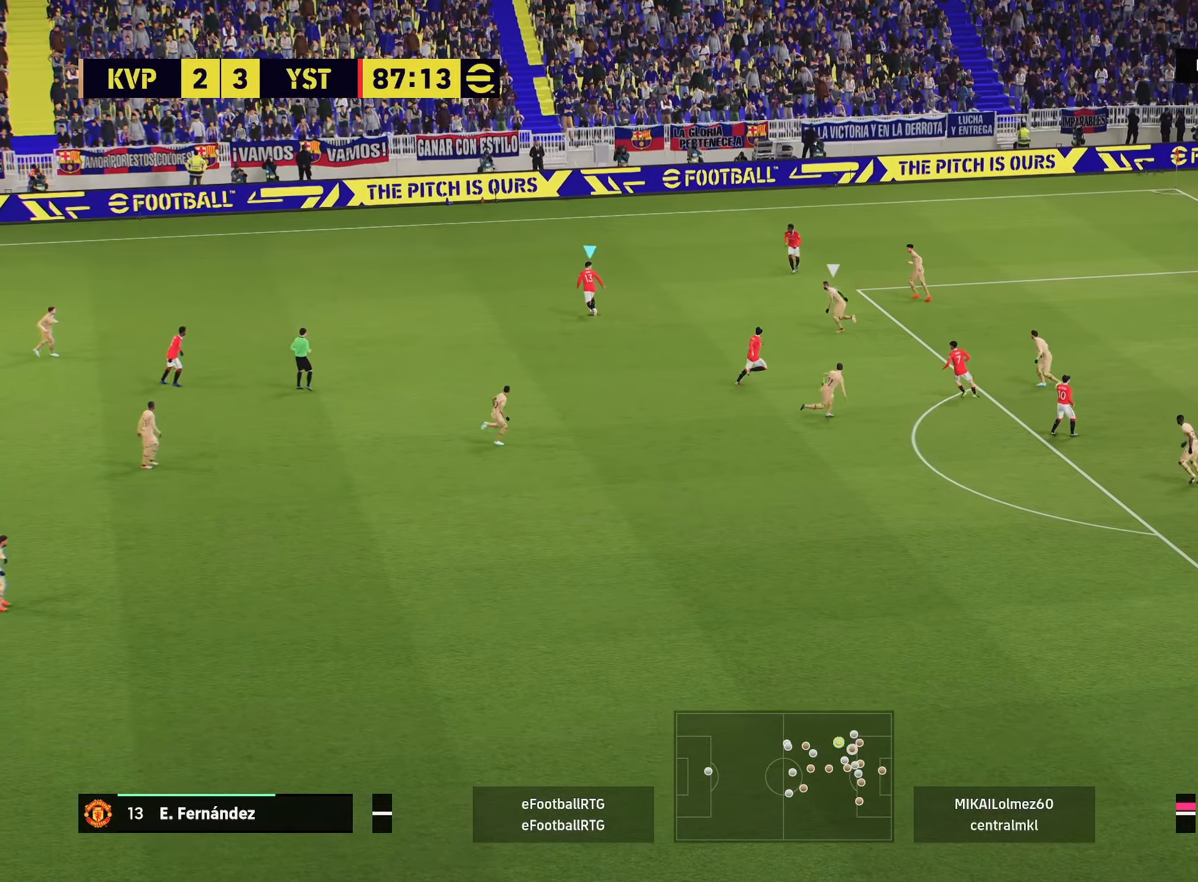
{"buttons": [], "left_stick": "up-left", "right_stick": "center", "events": []}
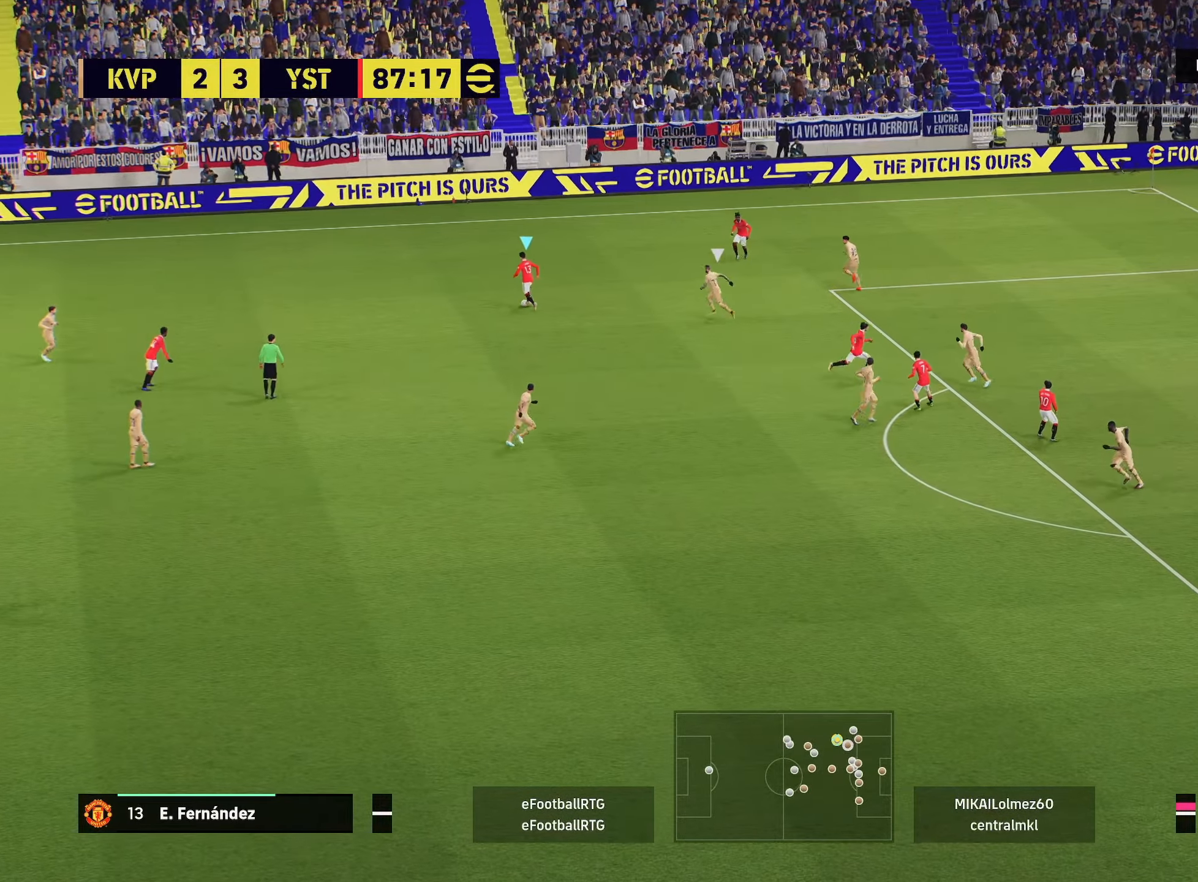
{"buttons": [], "left_stick": "center", "right_stick": "center", "events": [[167, "L1", "down"], [183, "CROSS", "down"], [200, "left_stick", "up-right"], [267, "CROSS", "up"], [317, "L1", "up"], [350, "left_stick", "center"]]}
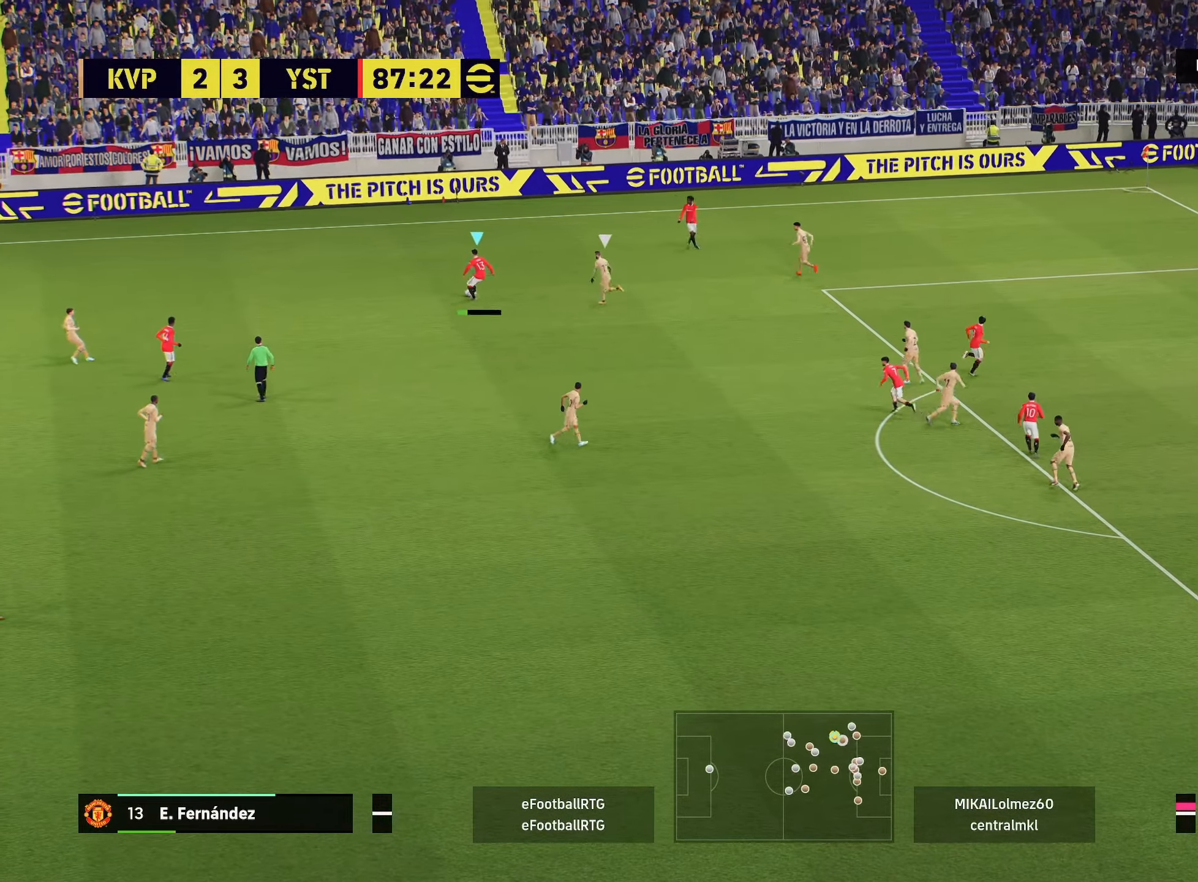
{"buttons": [], "left_stick": "down", "right_stick": "center", "events": [[334, "left_stick", "down"]]}
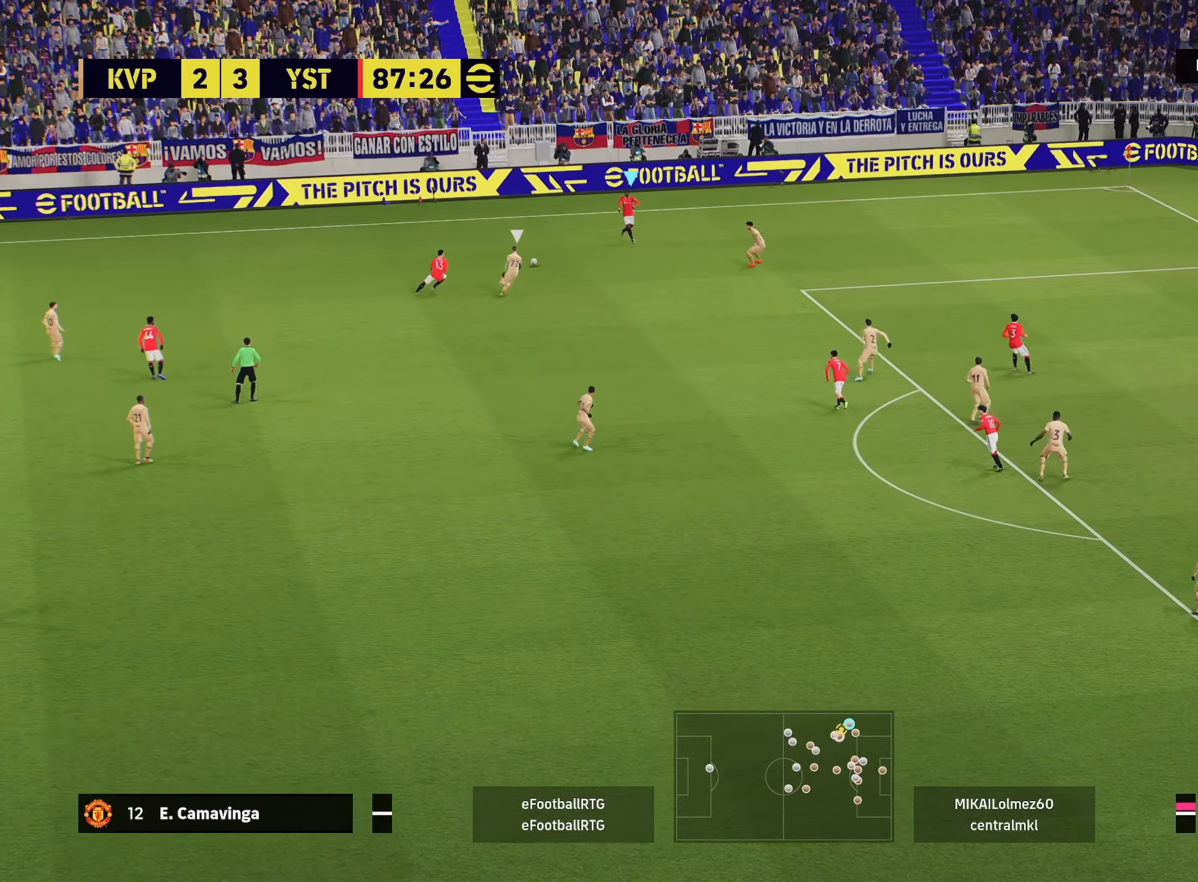
{"buttons": ["TRIANGLE"], "left_stick": "down-right", "right_stick": "center", "events": [[484, "TRIANGLE", "down"], [500, "left_stick", "down-right"]]}
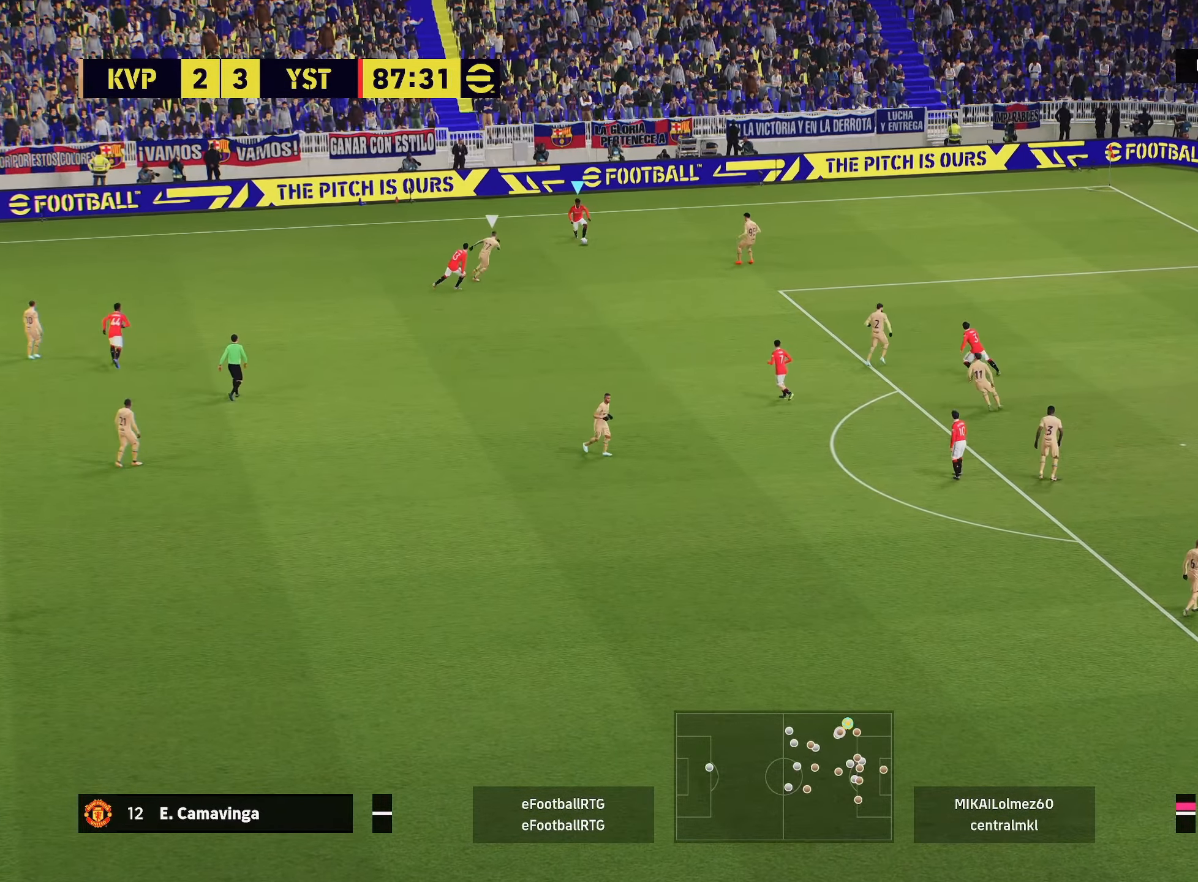
{"buttons": [], "left_stick": "down-right", "right_stick": "center", "events": [[67, "TRIANGLE", "up"]]}
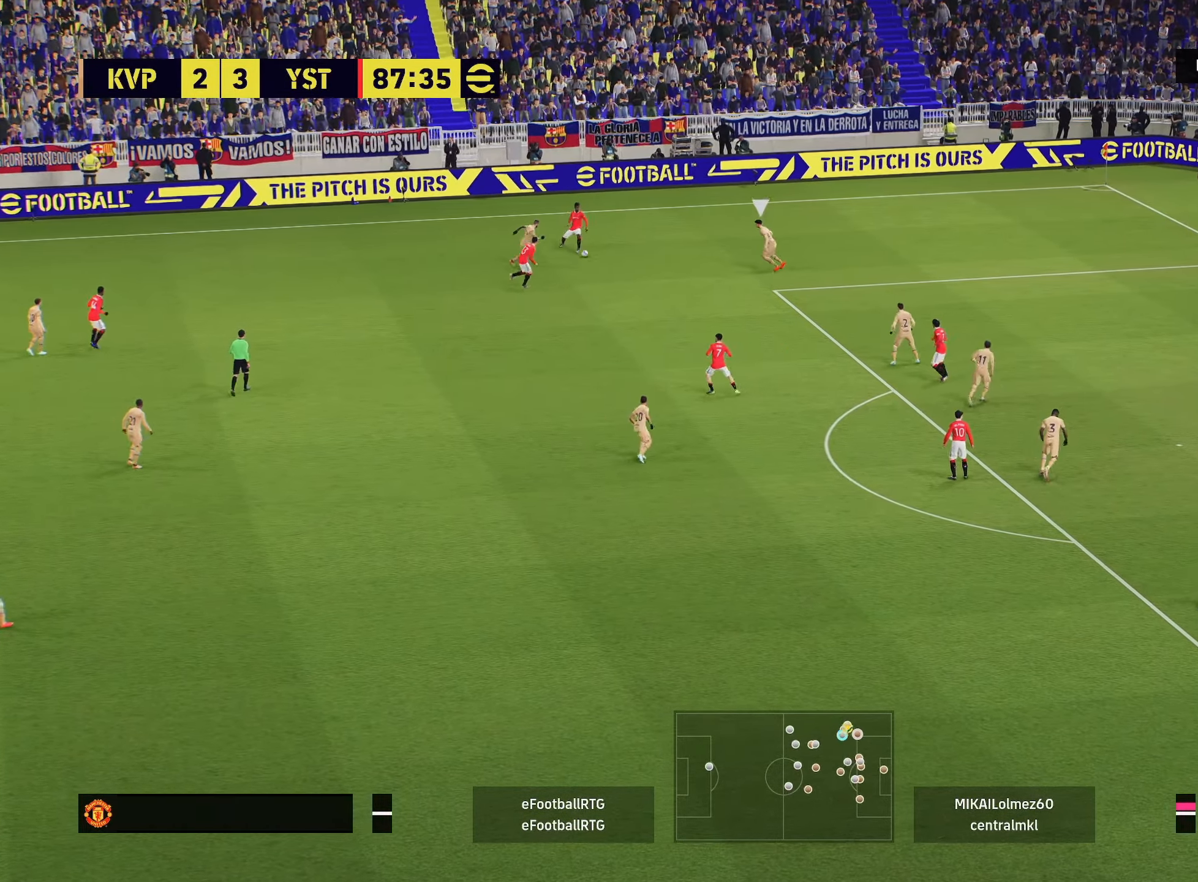
{"buttons": ["R2"], "left_stick": "up-right", "right_stick": "center", "events": [[150, "L1", "down"], [150, "left_stick", "up-right"], [200, "CROSS", "down"], [283, "CROSS", "up"], [317, "L1", "up"], [434, "R2", "down"]]}
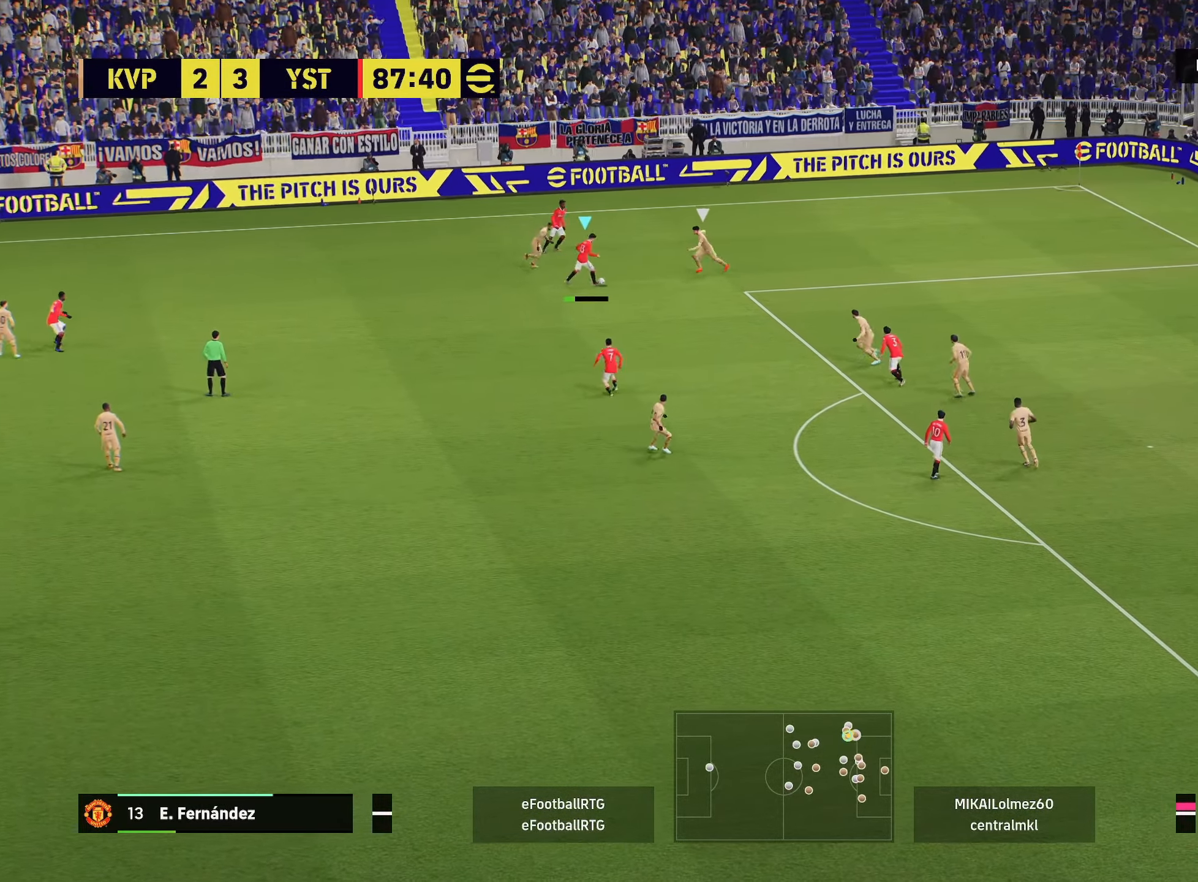
{"buttons": [], "left_stick": "up-right", "right_stick": "center", "events": [[234, "R2", "up"]]}
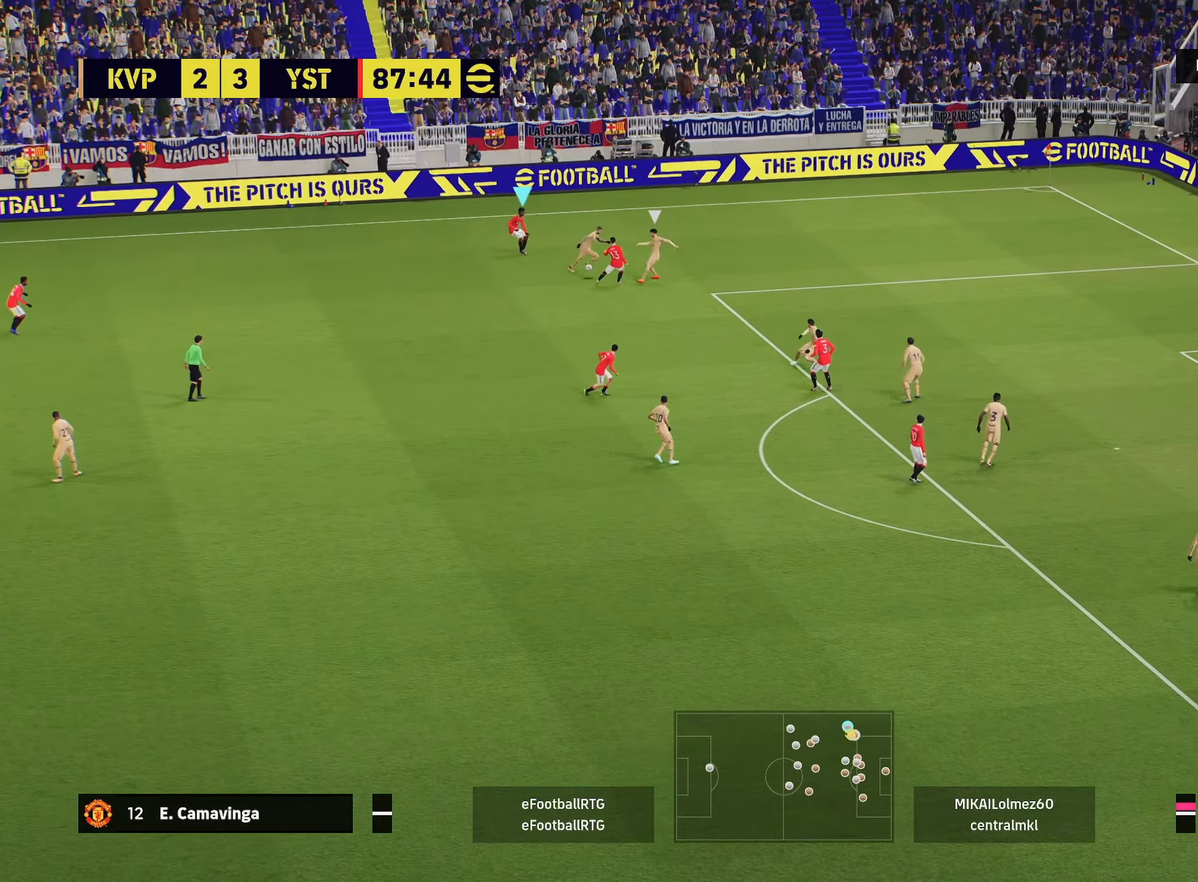
{"buttons": [], "left_stick": "down-left", "right_stick": "center", "events": [[250, "left_stick", "down-left"]]}
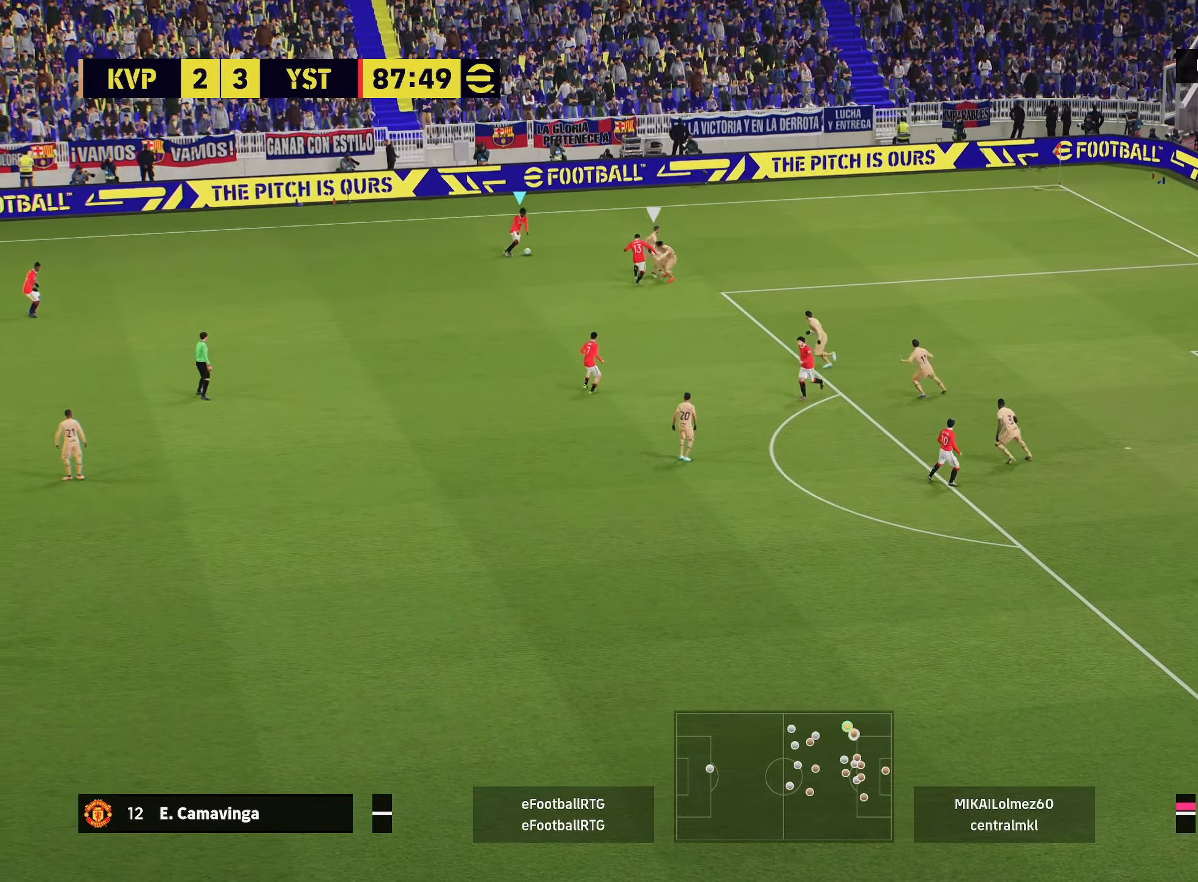
{"buttons": [], "left_stick": "down-left", "right_stick": "center", "events": []}
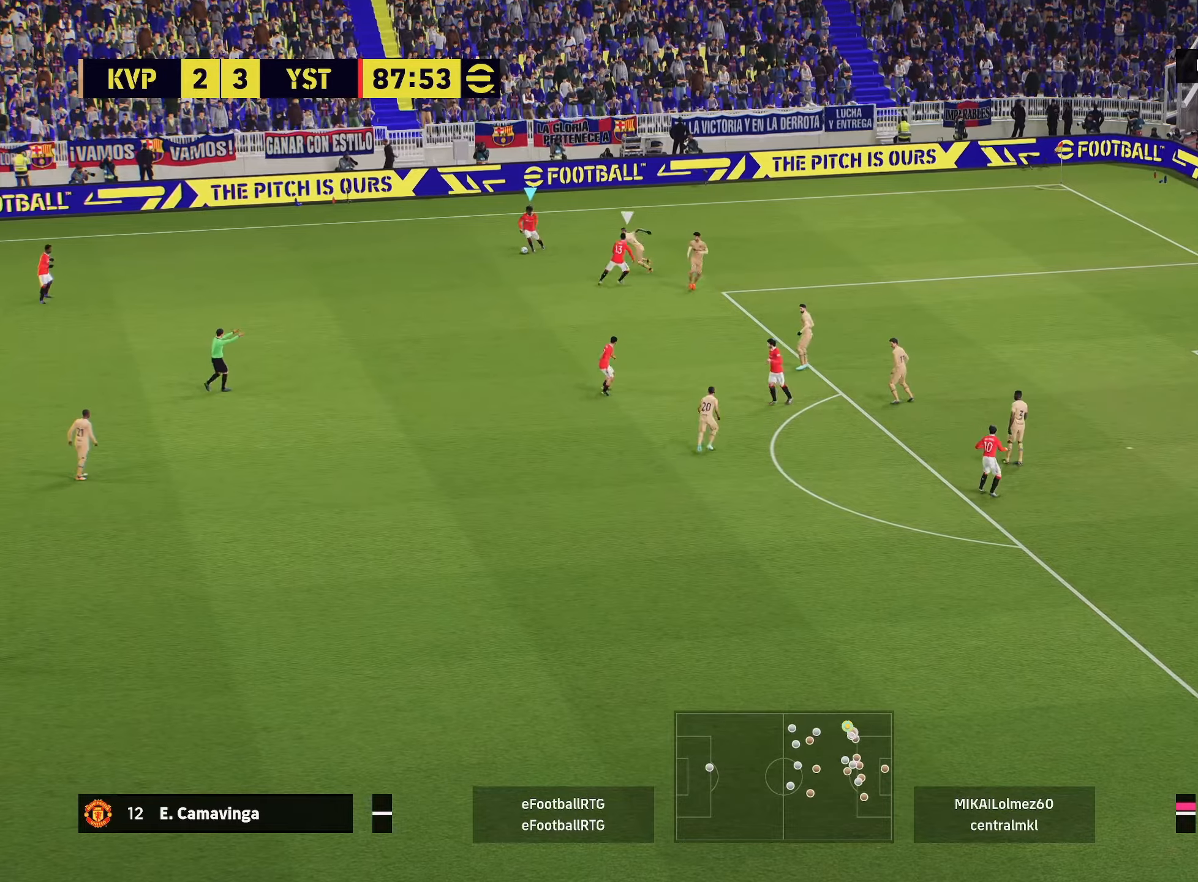
{"buttons": [], "left_stick": "center", "right_stick": "center", "events": [[200, "L1", "down"], [200, "left_stick", "left"], [233, "CROSS", "down"], [317, "CROSS", "up"], [400, "L1", "up"], [450, "left_stick", "center"]]}
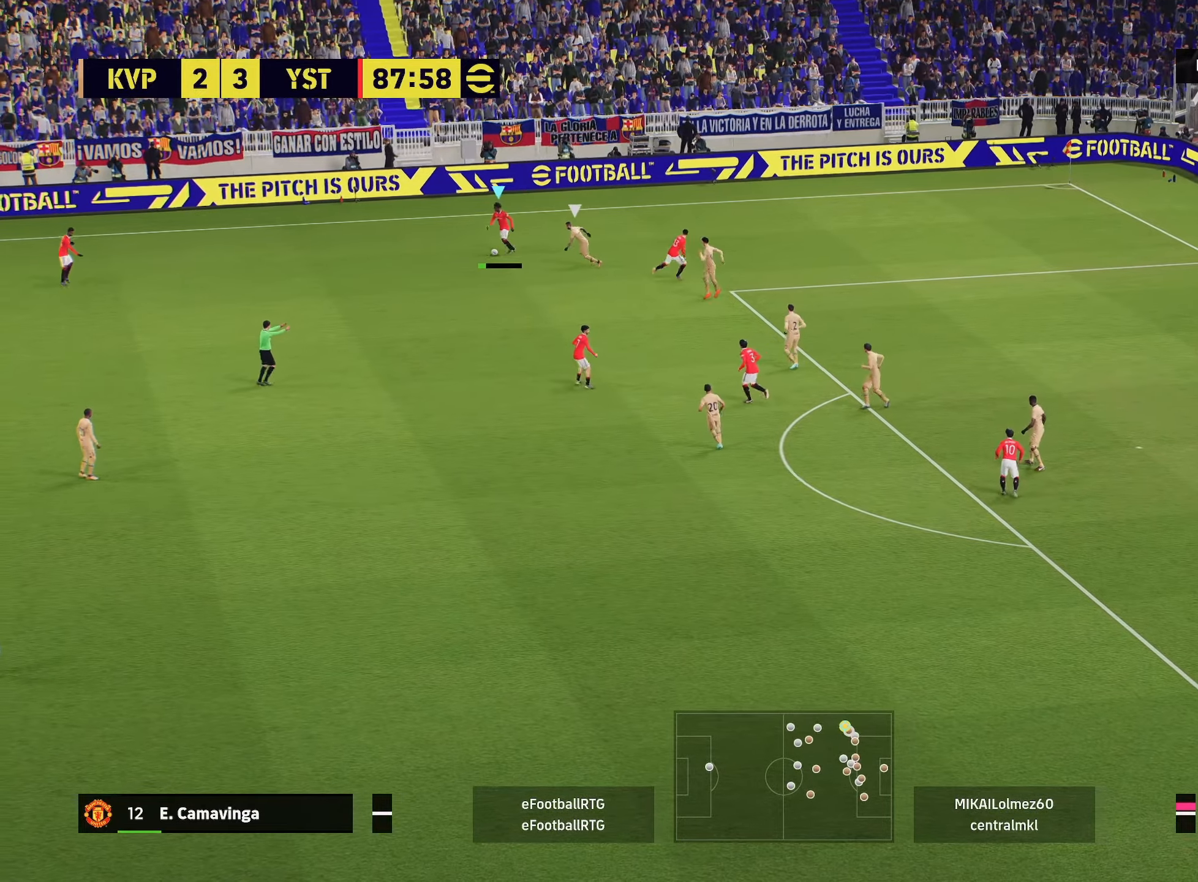
{"buttons": [], "left_stick": "center", "right_stick": "center", "events": [[117, "left_stick", "right"], [417, "left_stick", "center"]]}
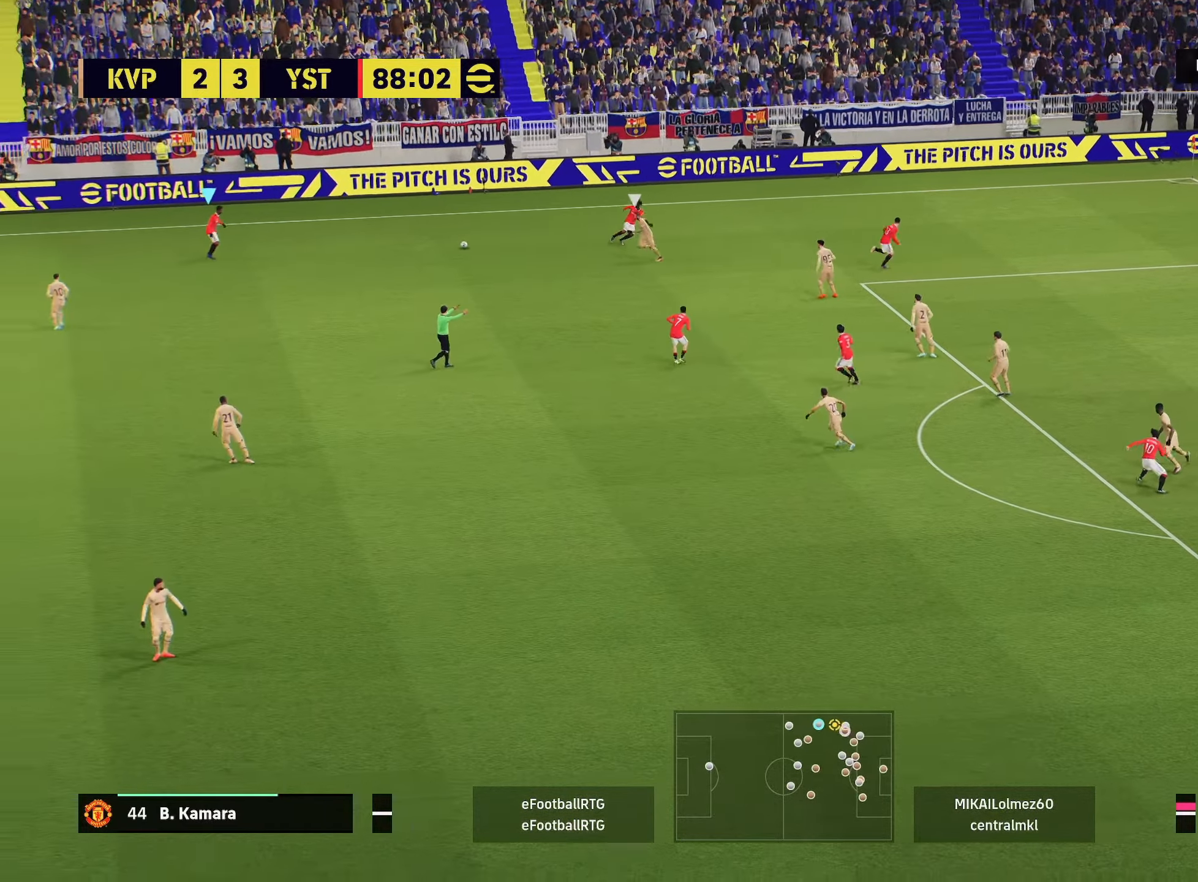
{"buttons": [], "left_stick": "center", "right_stick": "center", "events": []}
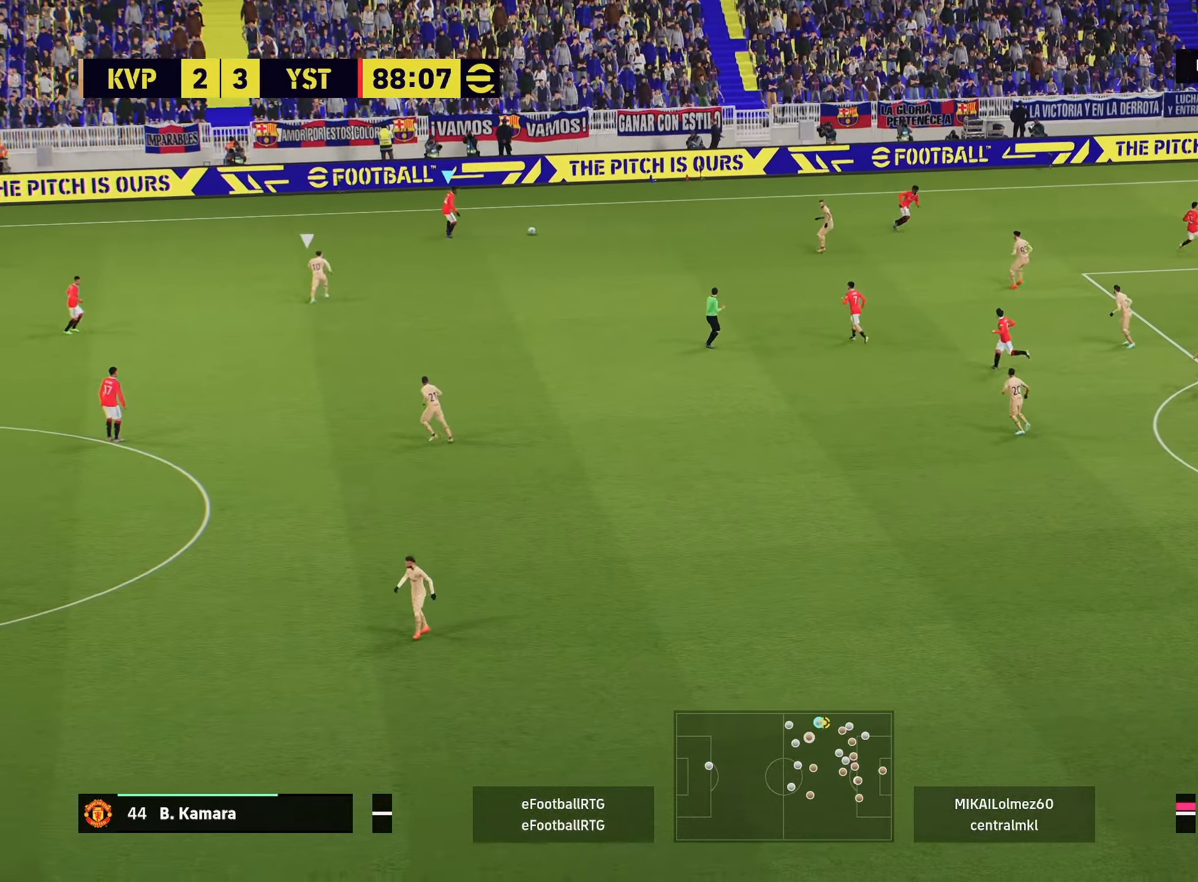
{"buttons": [], "left_stick": "center", "right_stick": "center", "events": [[34, "CIRCLE", "down"], [34, "left_stick", "right"], [150, "CIRCLE", "up"], [417, "left_stick", "center"]]}
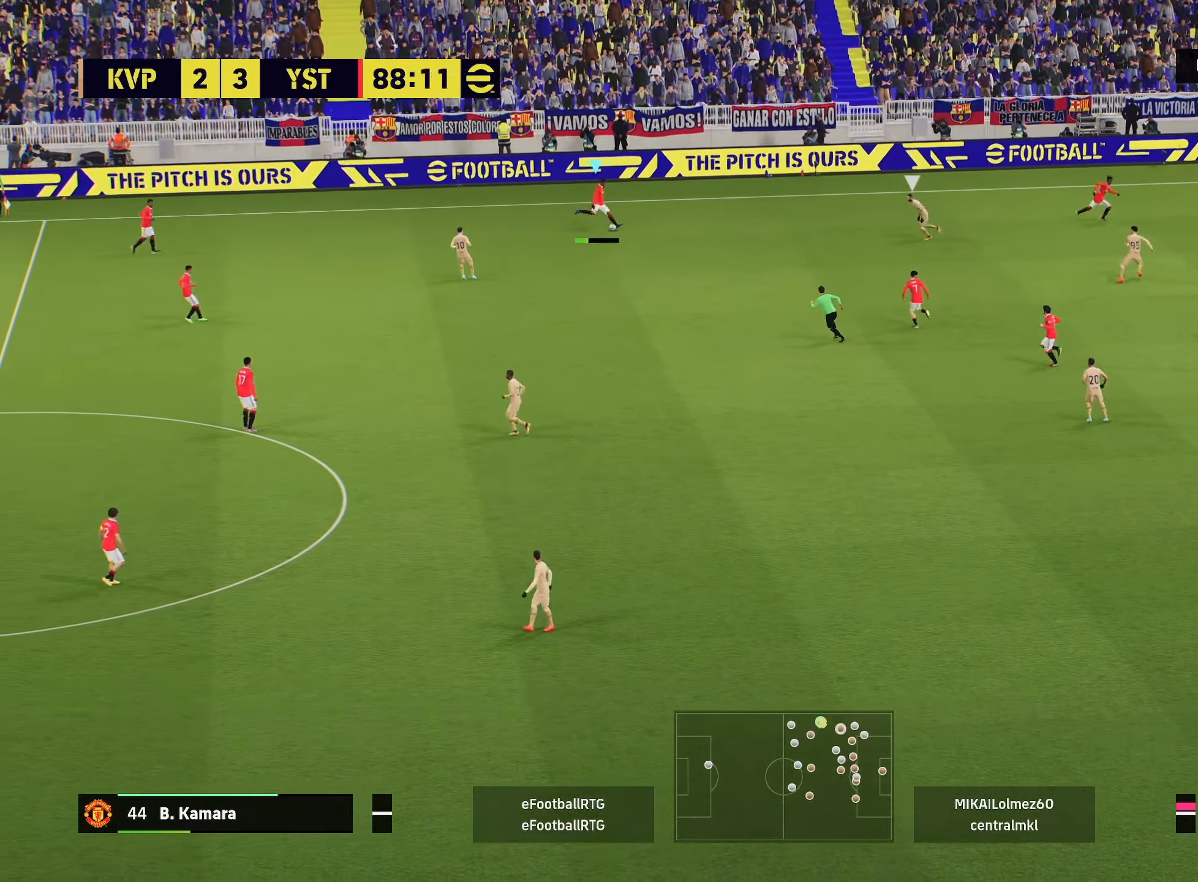
{"buttons": [], "left_stick": "right", "right_stick": "center", "events": [[417, "left_stick", "down-right"], [484, "left_stick", "right"]]}
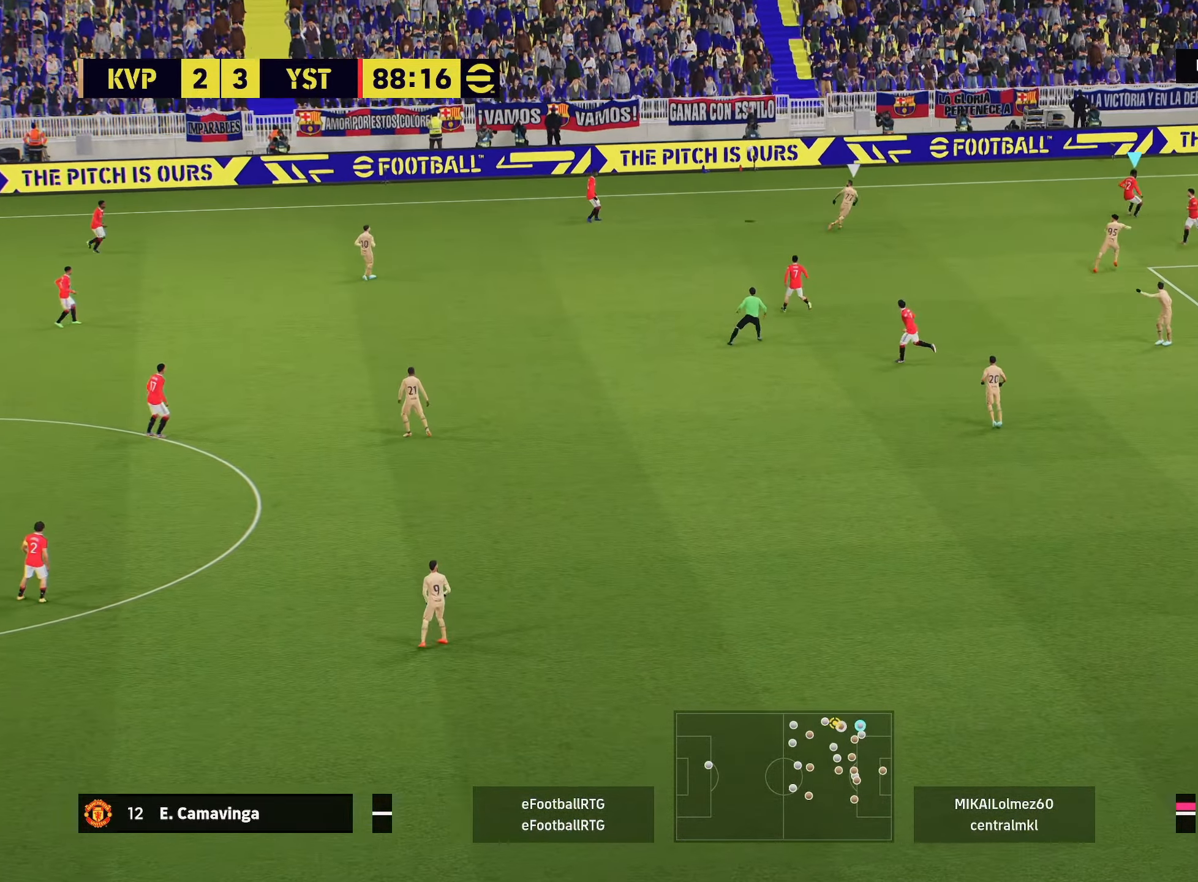
{"buttons": [], "left_stick": "right", "right_stick": "center", "events": [[34, "left_stick", "up-right"], [484, "left_stick", "right"]]}
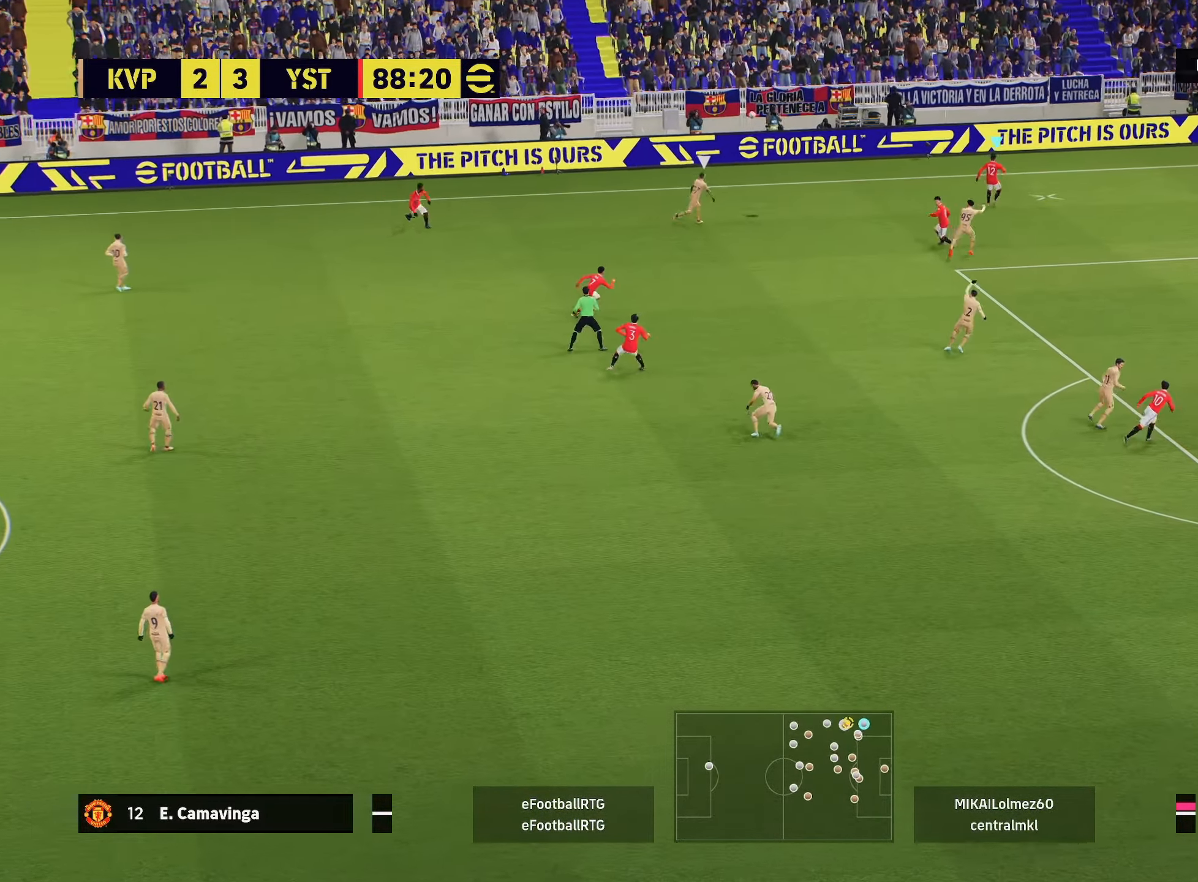
{"buttons": ["L3"], "left_stick": "down-left", "right_stick": "center", "events": [[16, "left_stick", "down-right"], [100, "left_stick", "down-left"], [300, "CROSS", "down"], [367, "CROSS", "up"], [384, "L3", "down"]]}
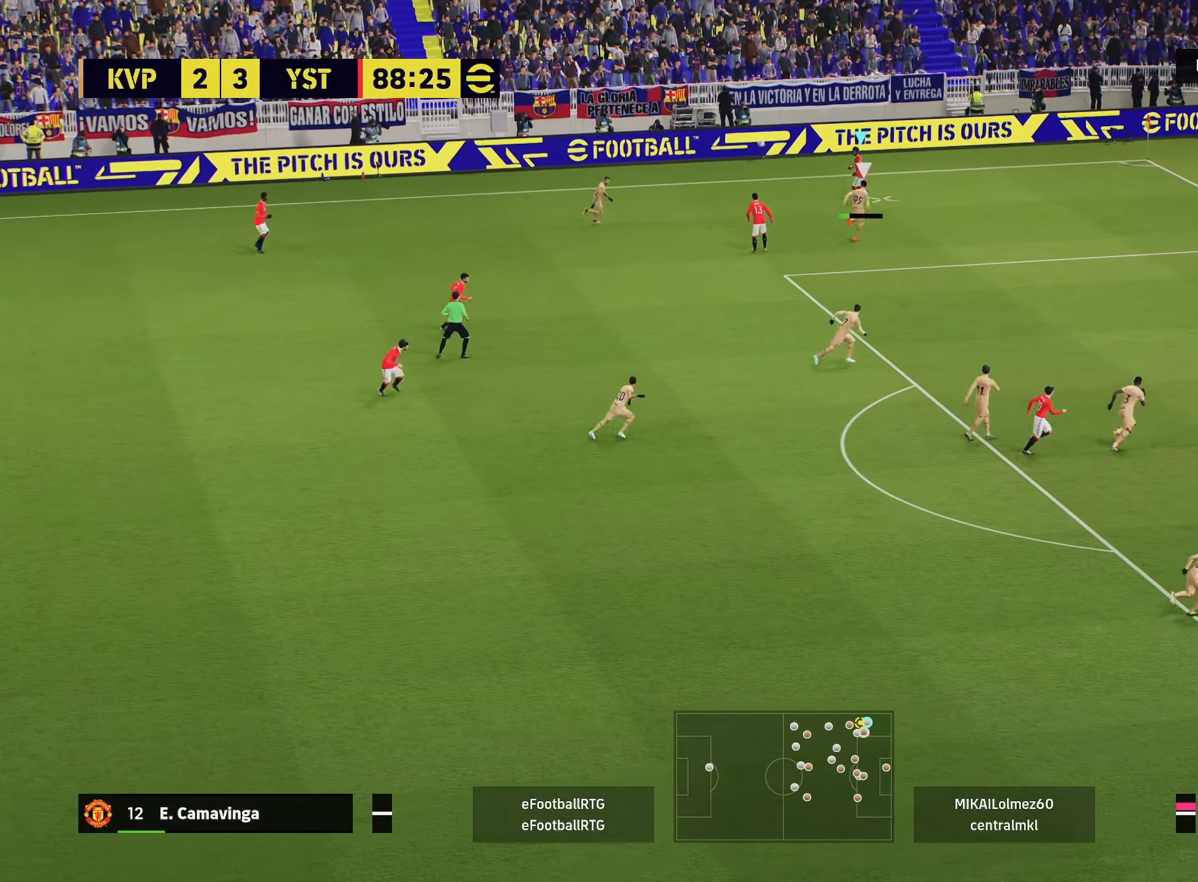
{"buttons": ["CROSS"], "left_stick": "left", "right_stick": "center", "events": [[50, "left_stick", "down"], [284, "L3", "up"], [367, "left_stick", "up-left"], [451, "CROSS", "down"], [451, "left_stick", "left"]]}